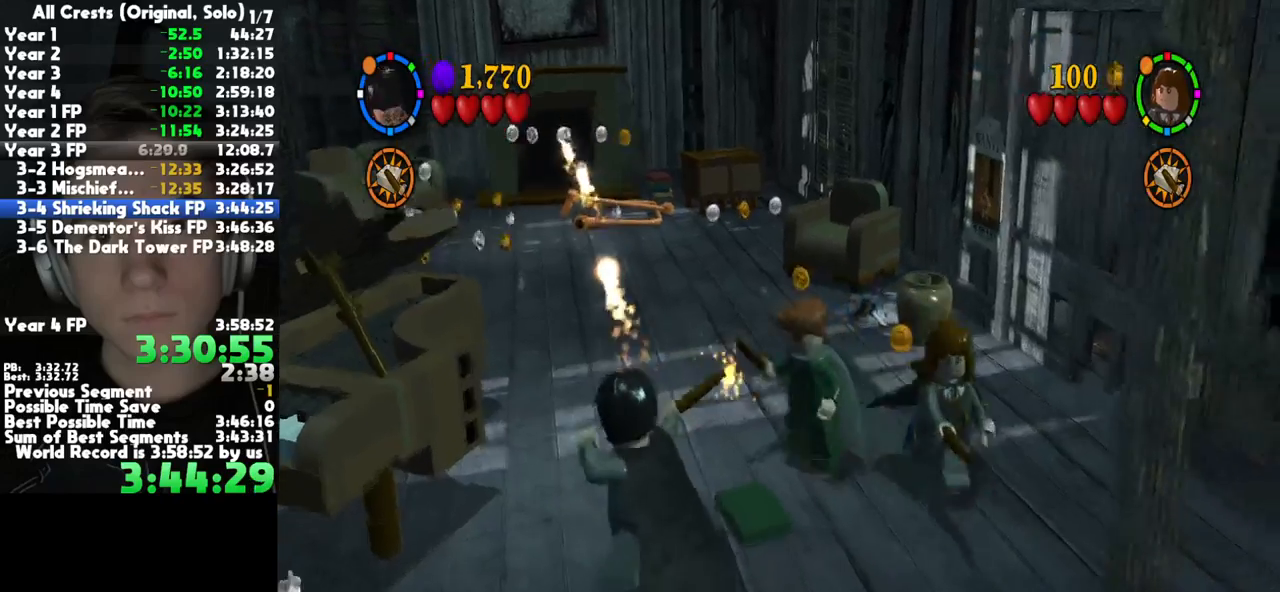
Gameplay with a controller (Xbox layout); each line is a JSON object with the inputs held at the frame after it (dt_ms = milliseconds from this image to that frame). "button_events" lists button changes between this image and that frame as [ms after this image, input, new state], when the widget could be followed in between (sticks are given only as held states). This document gives stick clicks only as held states, not as events. Not read: left_stick other_buttons.
{"dt_ms": 500, "buttons": ["B"], "right_stick": "center", "button_events": [[33, "B", "up"], [117, "B", "down"], [200, "B", "up"], [283, "B", "down"]]}
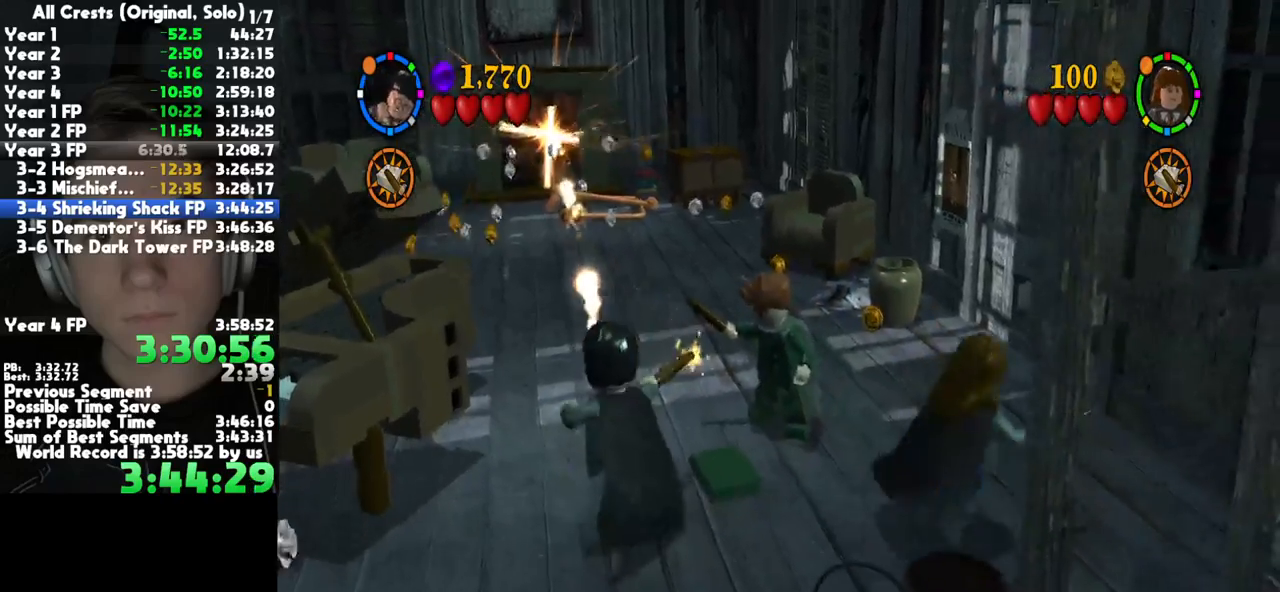
{"dt_ms": 500, "buttons": ["B"], "right_stick": "center", "button_events": [[17, "B", "up"], [133, "B", "down"], [200, "B", "up"], [483, "B", "down"]]}
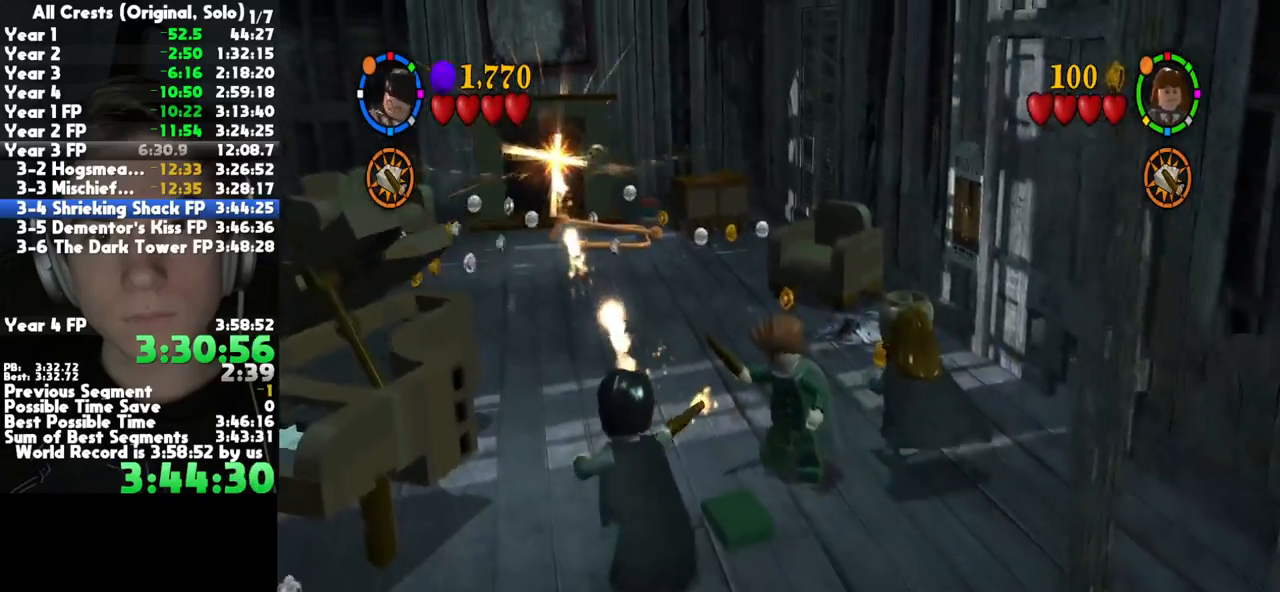
{"dt_ms": 500, "buttons": ["B"], "right_stick": "center", "button_events": [[50, "B", "up"], [133, "B", "down"], [217, "B", "up"], [300, "B", "down"], [367, "B", "up"], [450, "B", "down"]]}
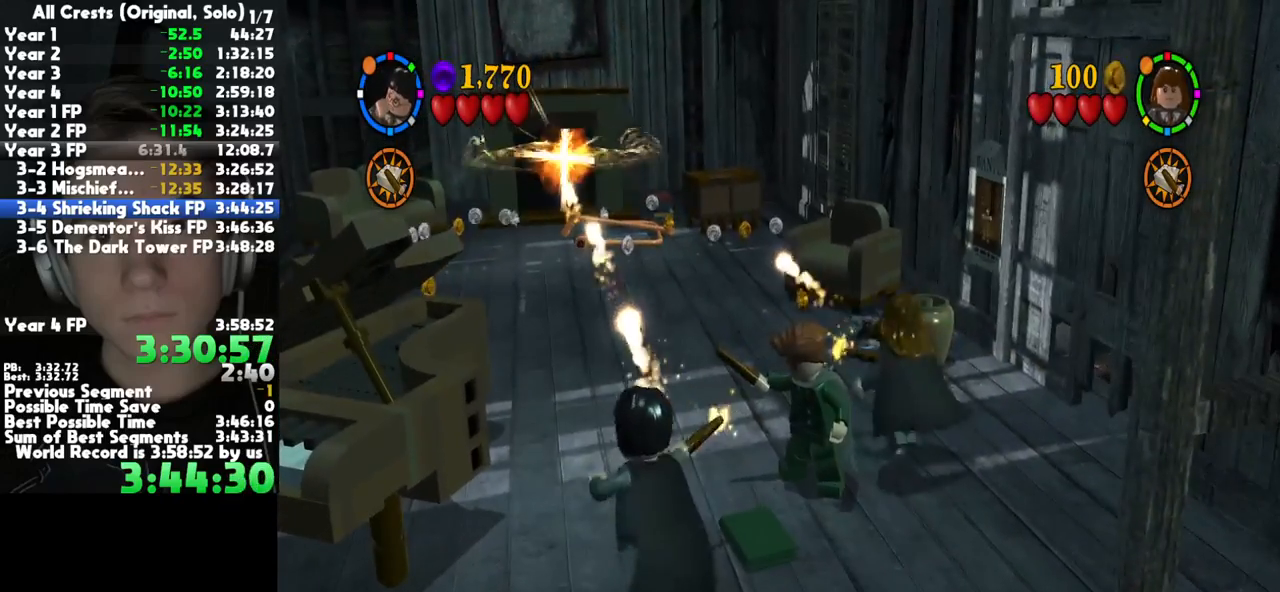
{"dt_ms": 500, "buttons": [], "right_stick": "center", "button_events": [[33, "B", "up"], [100, "B", "down"], [200, "B", "up"], [267, "B", "down"], [350, "B", "up"], [417, "B", "down"], [500, "B", "up"]]}
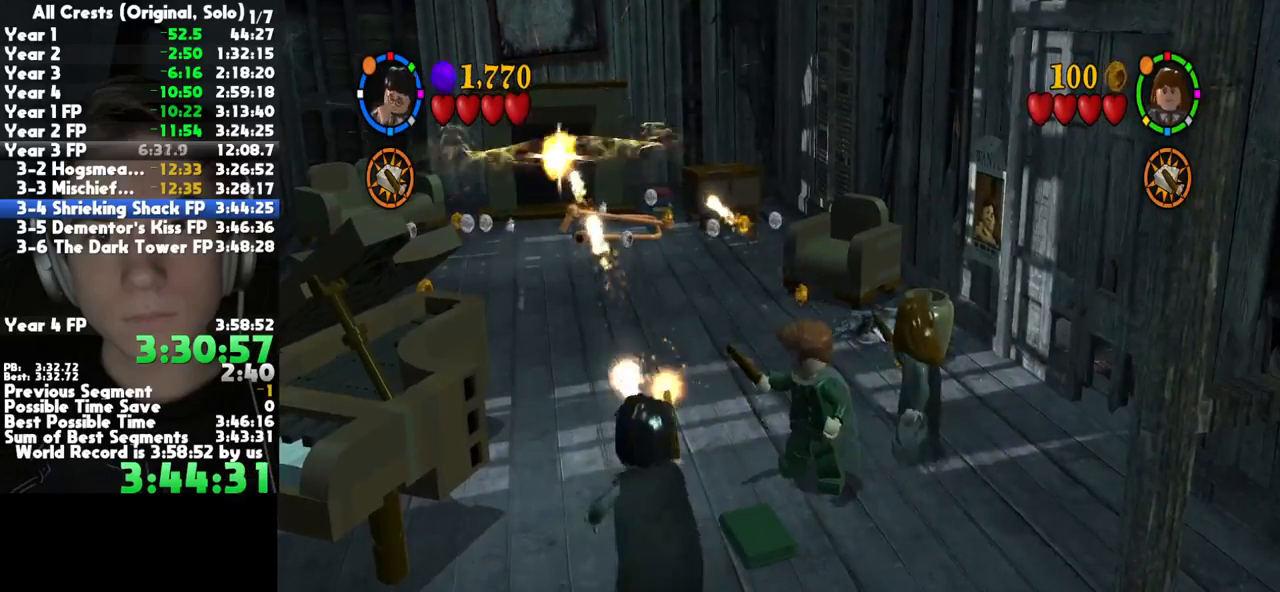
{"dt_ms": 500, "buttons": [], "right_stick": "center", "button_events": [[67, "B", "down"], [150, "B", "up"], [367, "B", "down"], [433, "B", "up"]]}
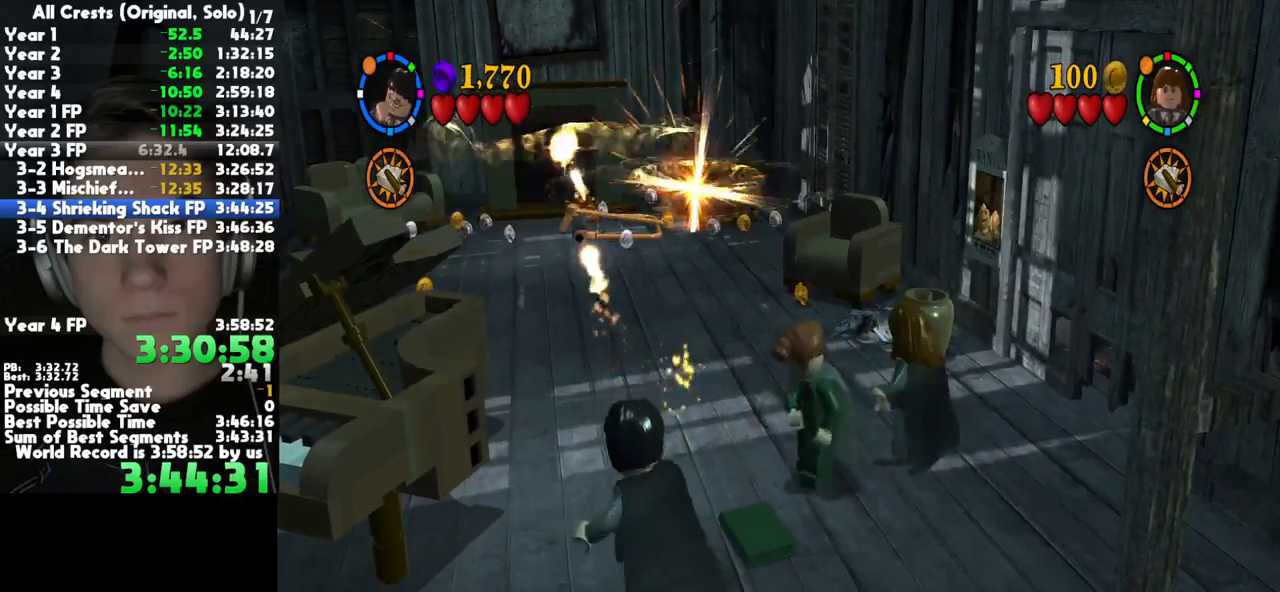
{"dt_ms": 500, "buttons": ["B"], "right_stick": "center", "button_events": [[17, "B", "down"], [100, "B", "up"], [317, "B", "down"], [400, "B", "up"], [483, "B", "down"]]}
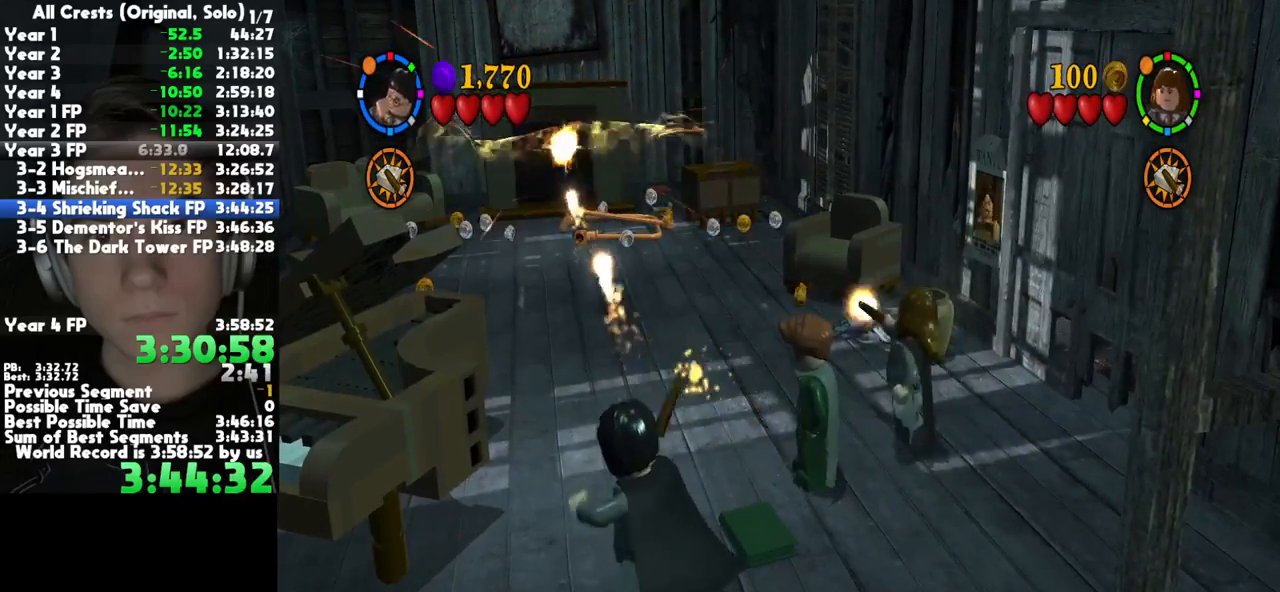
{"dt_ms": 500, "buttons": ["B"], "right_stick": "center", "button_events": [[67, "B", "up"], [133, "B", "down"], [233, "B", "up"], [300, "B", "down"], [400, "B", "up"], [467, "B", "down"]]}
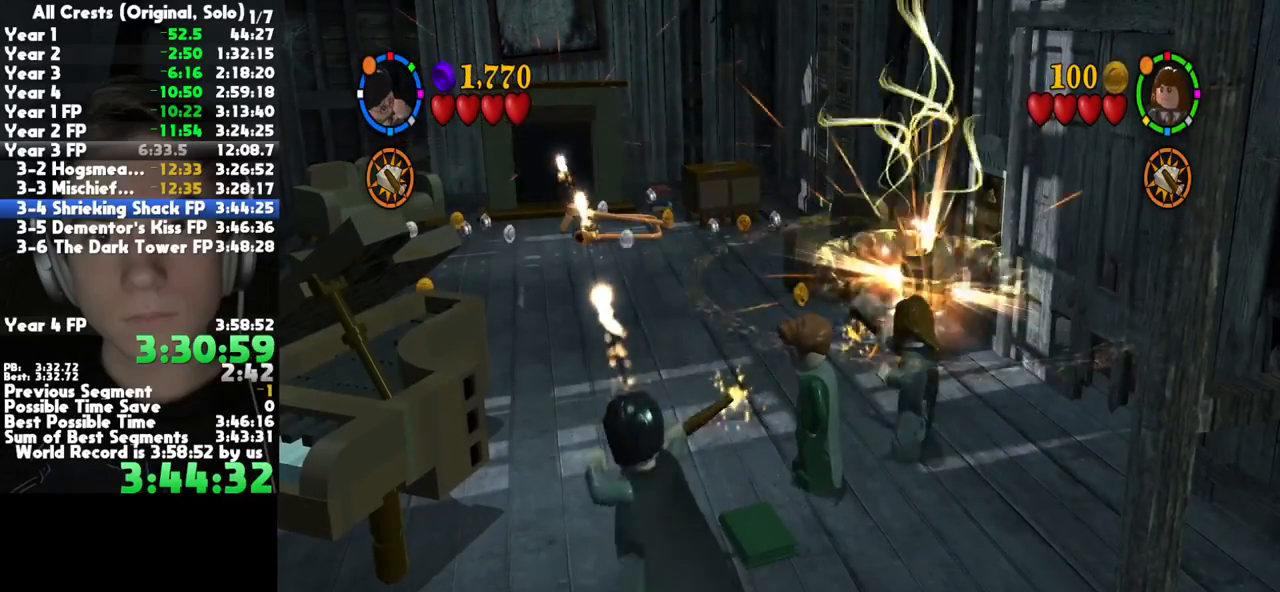
{"dt_ms": 500, "buttons": ["B"], "right_stick": "center", "button_events": [[67, "B", "up"], [133, "B", "down"], [233, "B", "up"], [283, "B", "down"], [367, "B", "up"], [450, "B", "down"]]}
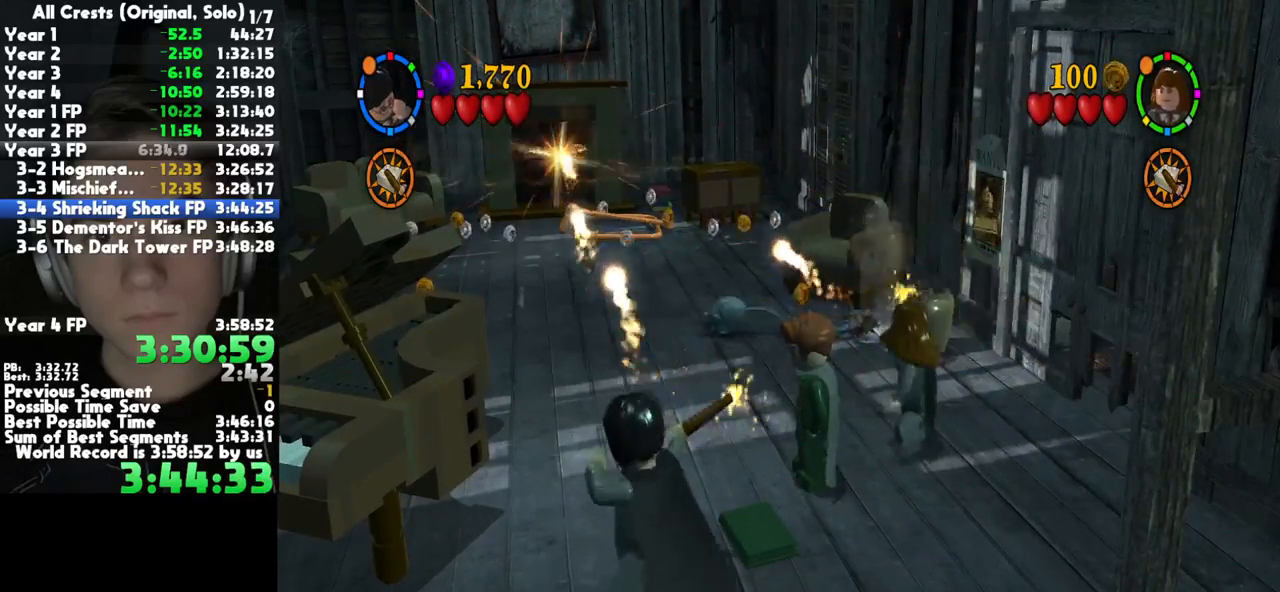
{"dt_ms": 500, "buttons": [], "right_stick": "center", "button_events": [[183, "B", "up"], [300, "B", "down"], [350, "B", "up"], [400, "B", "down"], [500, "B", "up"]]}
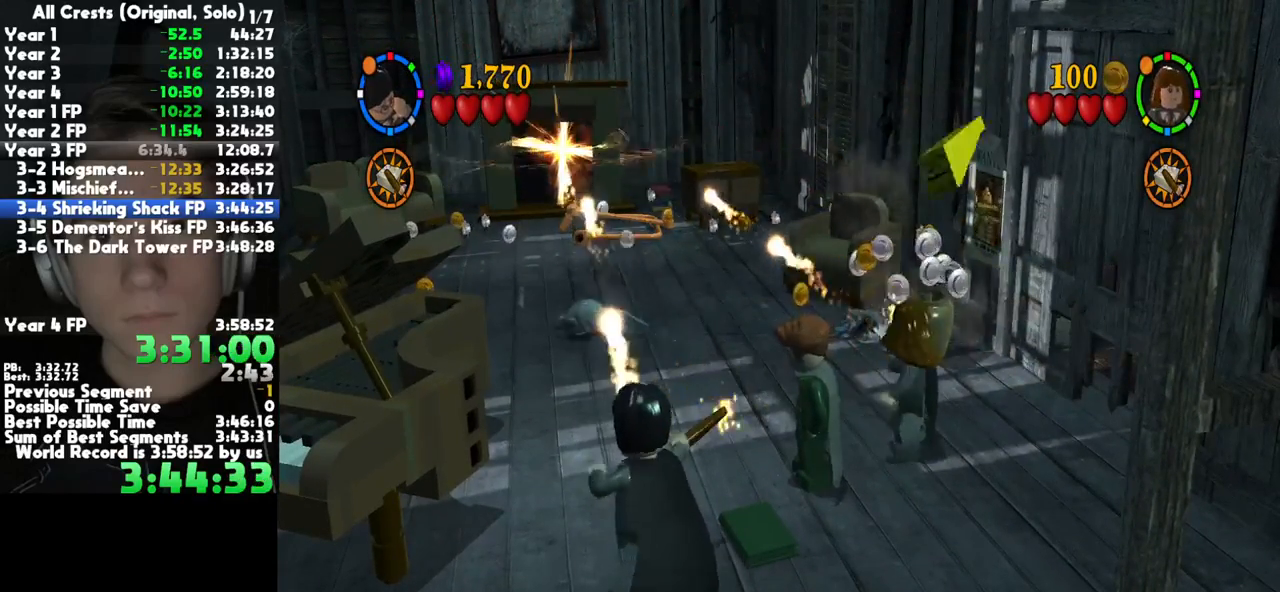
{"dt_ms": 500, "buttons": [], "right_stick": "center", "button_events": [[83, "B", "down"], [150, "B", "up"], [250, "B", "down"], [333, "B", "up"], [450, "B", "down"], [500, "B", "up"]]}
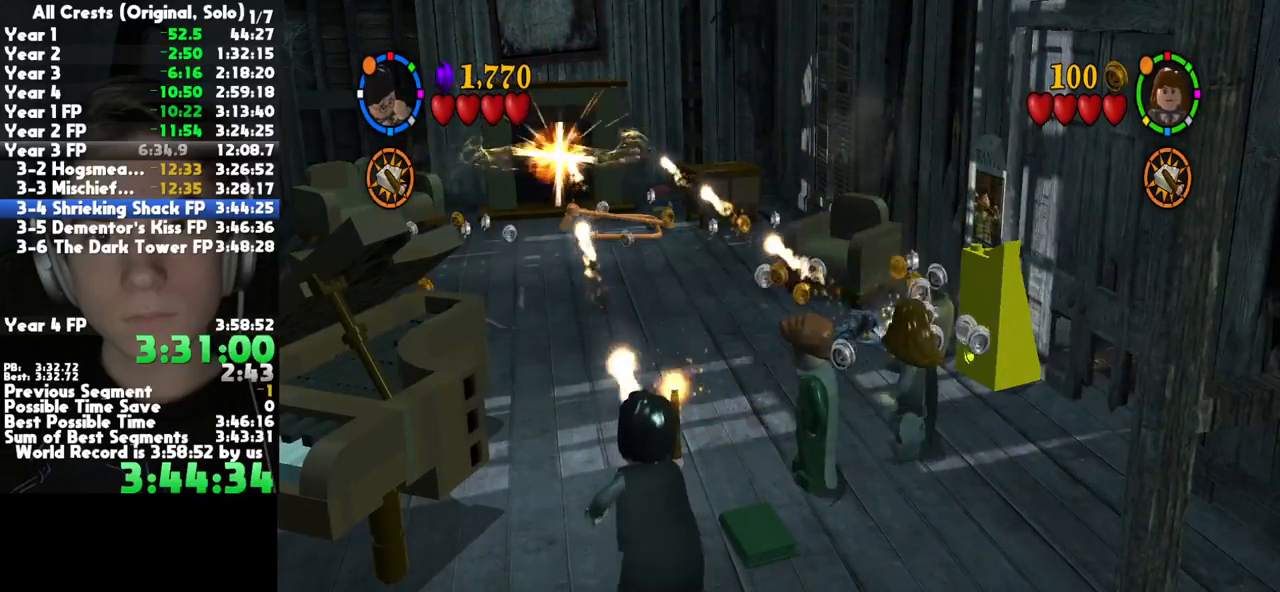
{"dt_ms": 500, "buttons": ["B"], "right_stick": "center", "button_events": [[83, "B", "down"], [183, "B", "up"], [250, "B", "down"], [350, "B", "up"], [417, "B", "down"]]}
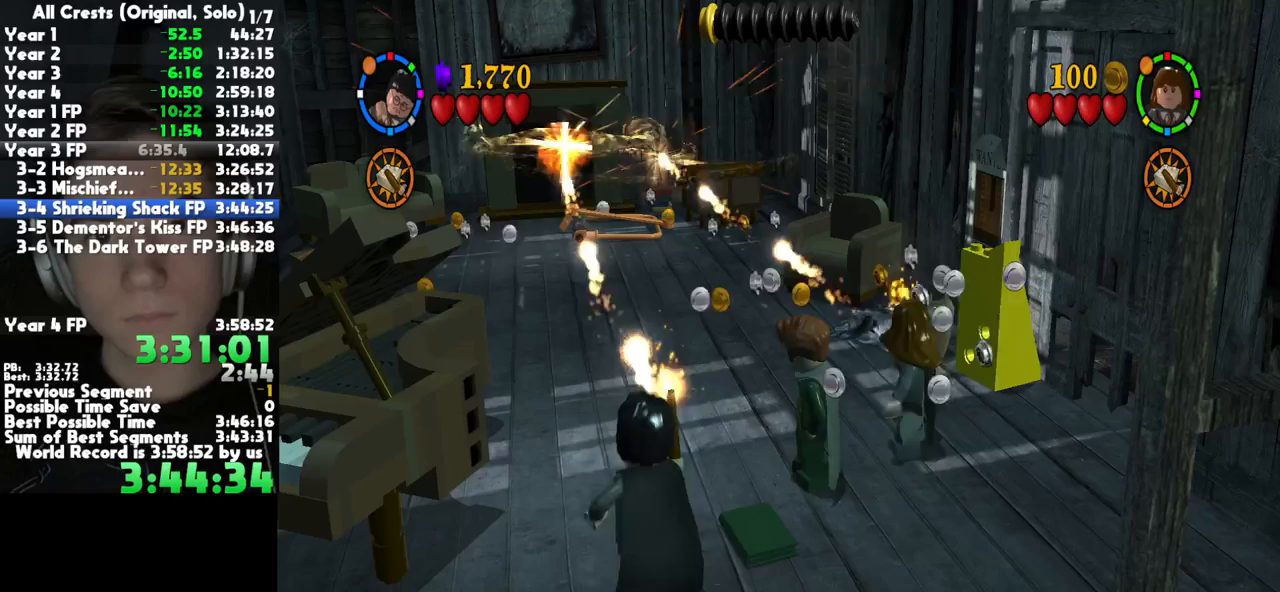
{"dt_ms": 500, "buttons": [], "right_stick": "center", "button_events": [[17, "B", "up"], [83, "B", "down"], [200, "B", "up"], [267, "B", "down"], [350, "B", "up"], [417, "B", "down"], [500, "B", "up"]]}
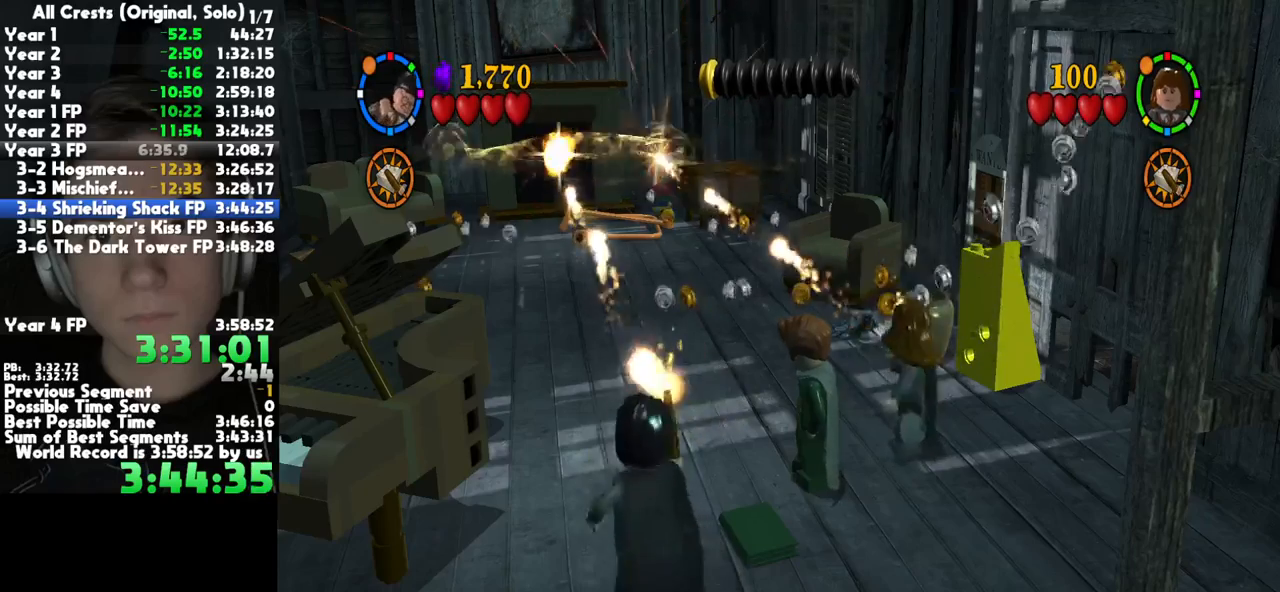
{"dt_ms": 1000, "buttons": [], "right_stick": "center", "button_events": [[67, "B", "down"], [150, "B", "up"], [233, "B", "down"], [317, "B", "up"], [383, "B", "down"], [817, "B", "up"], [867, "B", "down"], [967, "B", "up"]]}
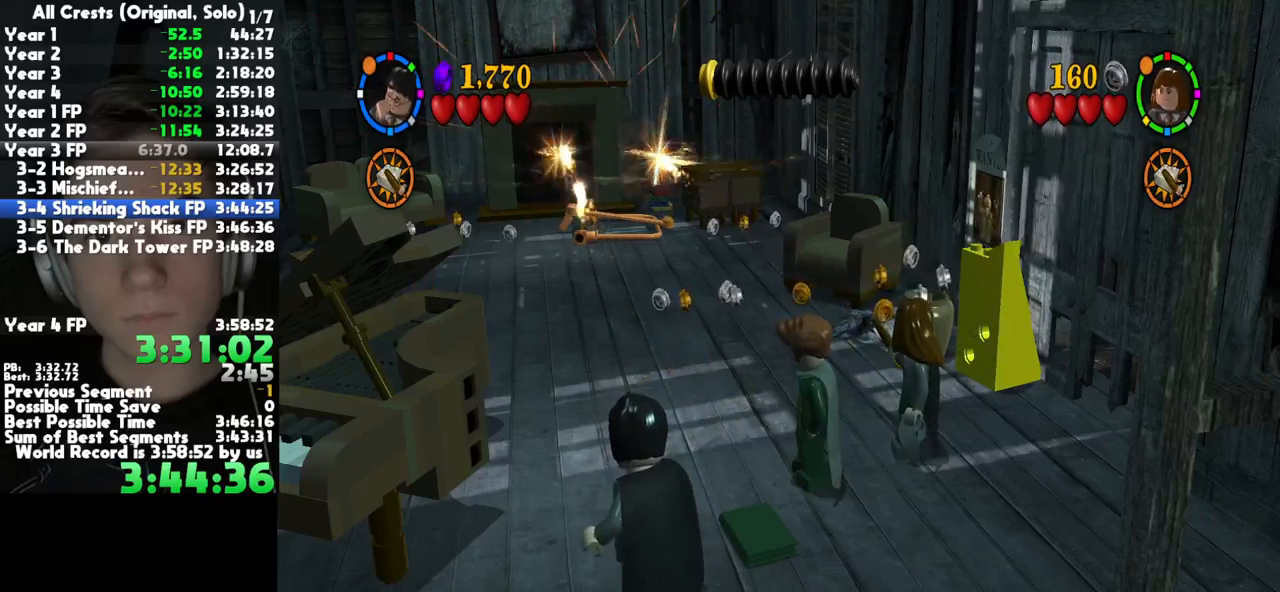
{"dt_ms": 500, "buttons": [], "right_stick": "center", "button_events": [[33, "B", "down"], [267, "B", "up"], [350, "B", "down"], [433, "B", "up"]]}
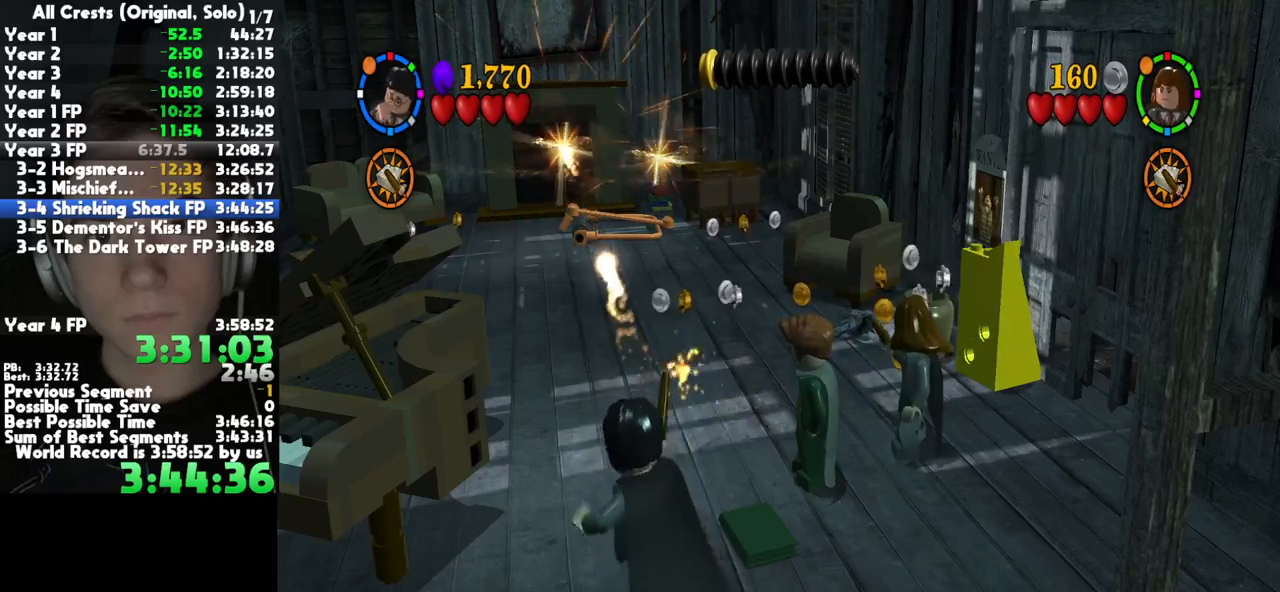
{"dt_ms": 500, "buttons": [], "right_stick": "center", "button_events": [[33, "B", "down"], [83, "B", "up"]]}
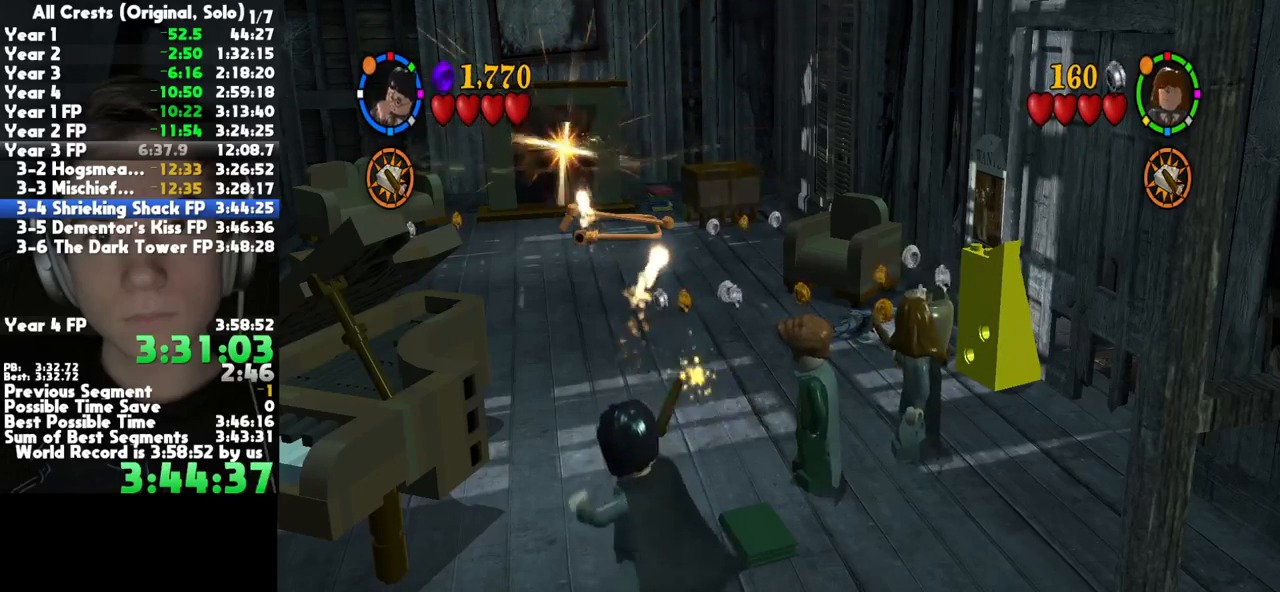
{"dt_ms": 500, "buttons": [], "right_stick": "center", "button_events": [[250, "B", "down"], [317, "B", "up"]]}
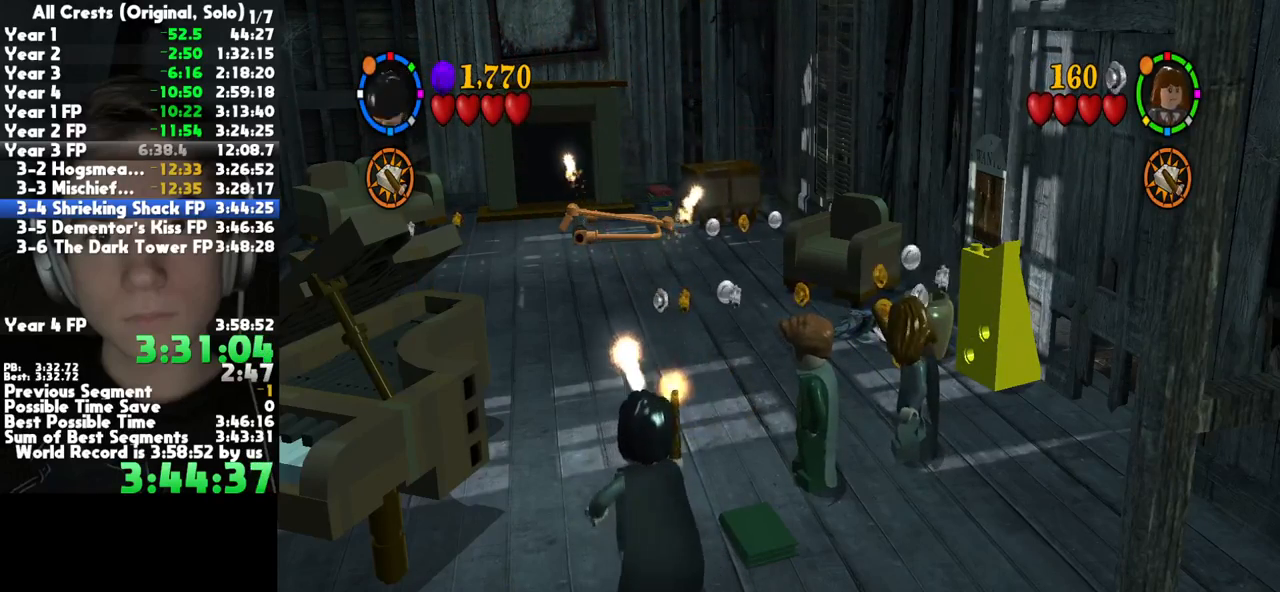
{"dt_ms": 500, "buttons": [], "right_stick": "center", "button_events": [[433, "B", "down"], [483, "B", "up"]]}
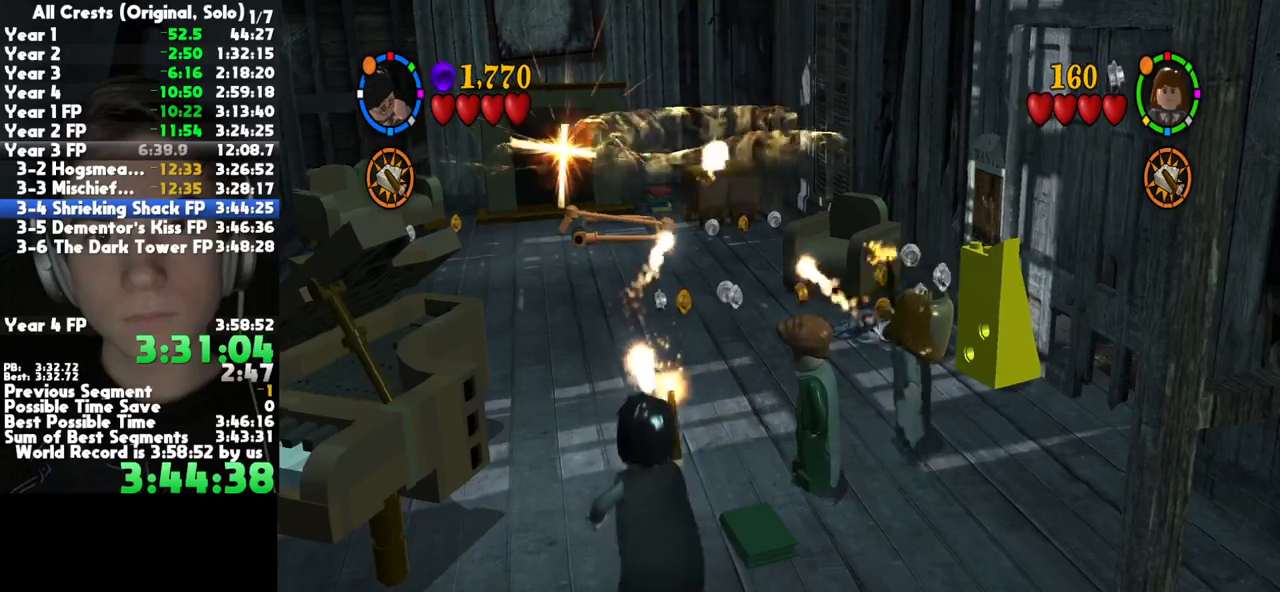
{"dt_ms": 500, "buttons": [], "right_stick": "center", "button_events": [[50, "B", "down"], [100, "B", "up"], [317, "B", "down"], [367, "B", "up"], [450, "B", "down"], [500, "B", "up"]]}
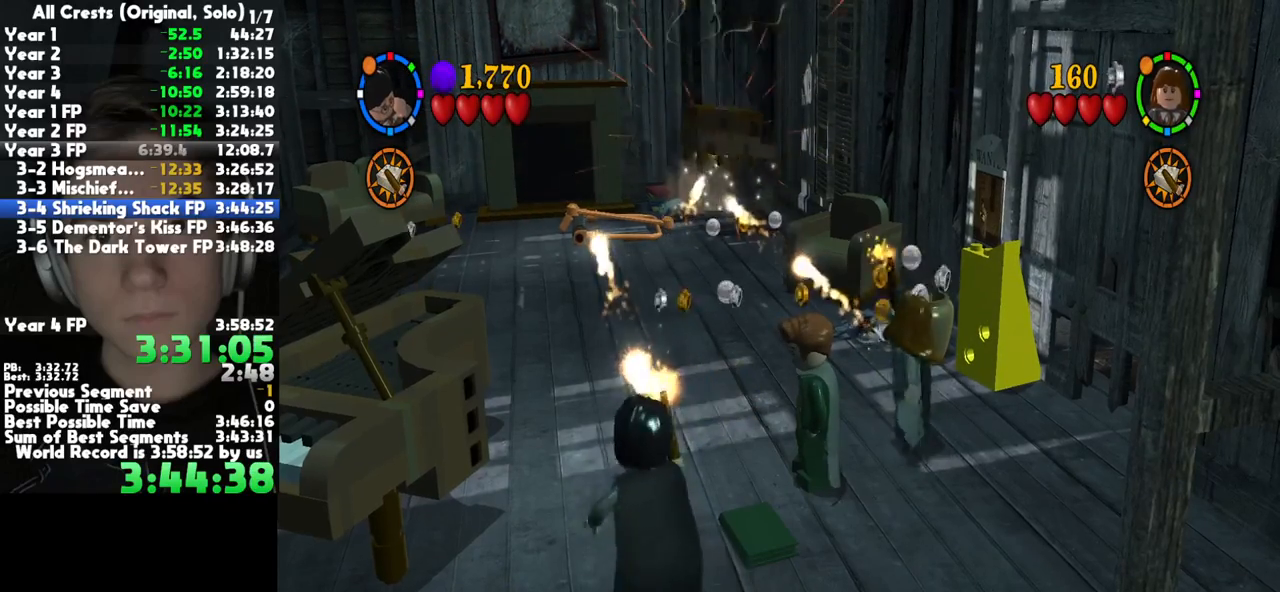
{"dt_ms": 500, "buttons": ["B"], "right_stick": "center", "button_events": [[83, "B", "down"], [133, "B", "up"], [217, "B", "down"], [367, "B", "up"], [467, "B", "down"]]}
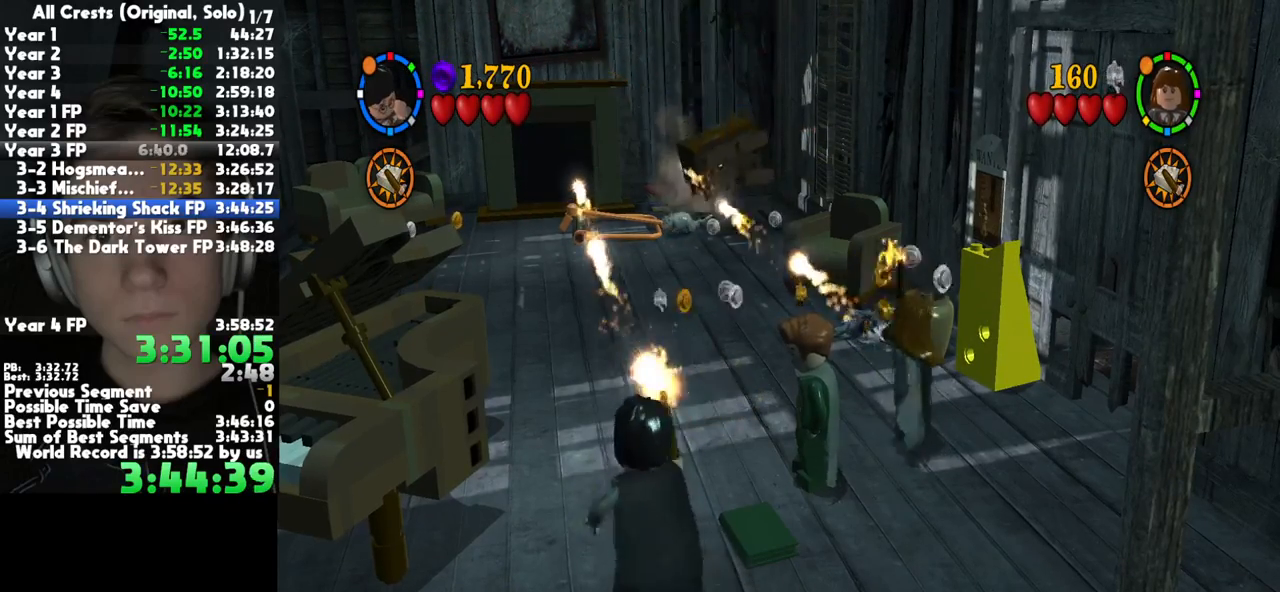
{"dt_ms": 500, "buttons": ["B"], "right_stick": "center", "button_events": [[33, "B", "up"], [83, "B", "down"], [133, "B", "up"], [317, "B", "down"], [400, "B", "up"], [483, "B", "down"]]}
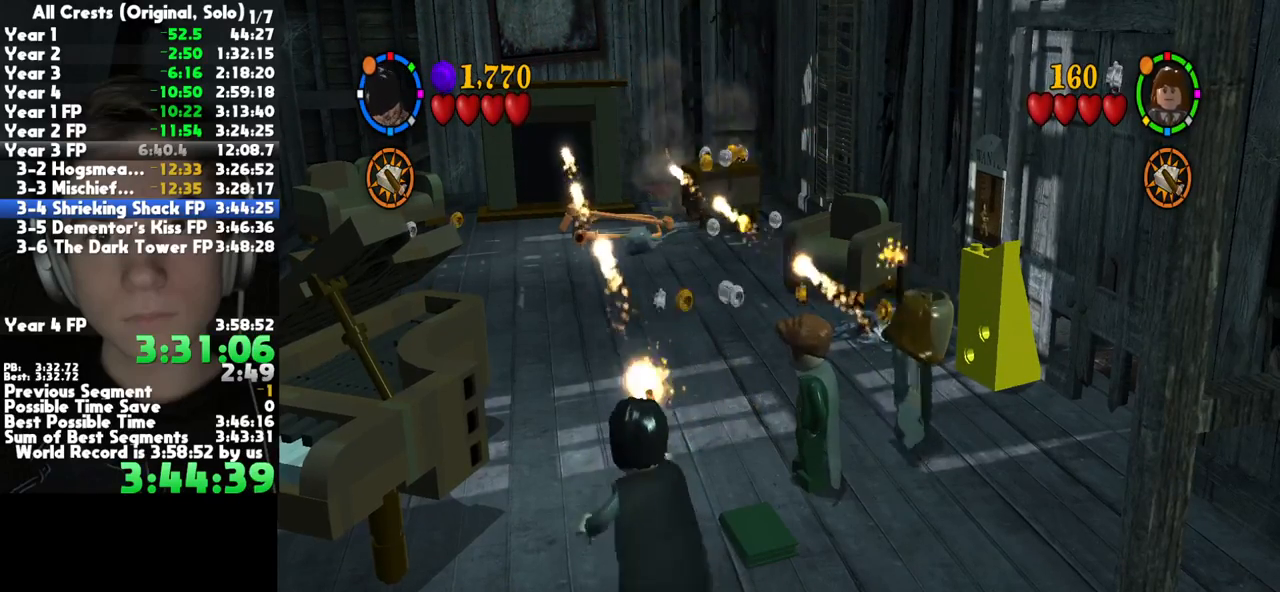
{"dt_ms": 500, "buttons": [], "right_stick": "center", "button_events": [[33, "B", "up"], [117, "B", "down"], [167, "B", "up"], [250, "B", "down"], [300, "B", "up"], [383, "B", "down"], [450, "B", "up"]]}
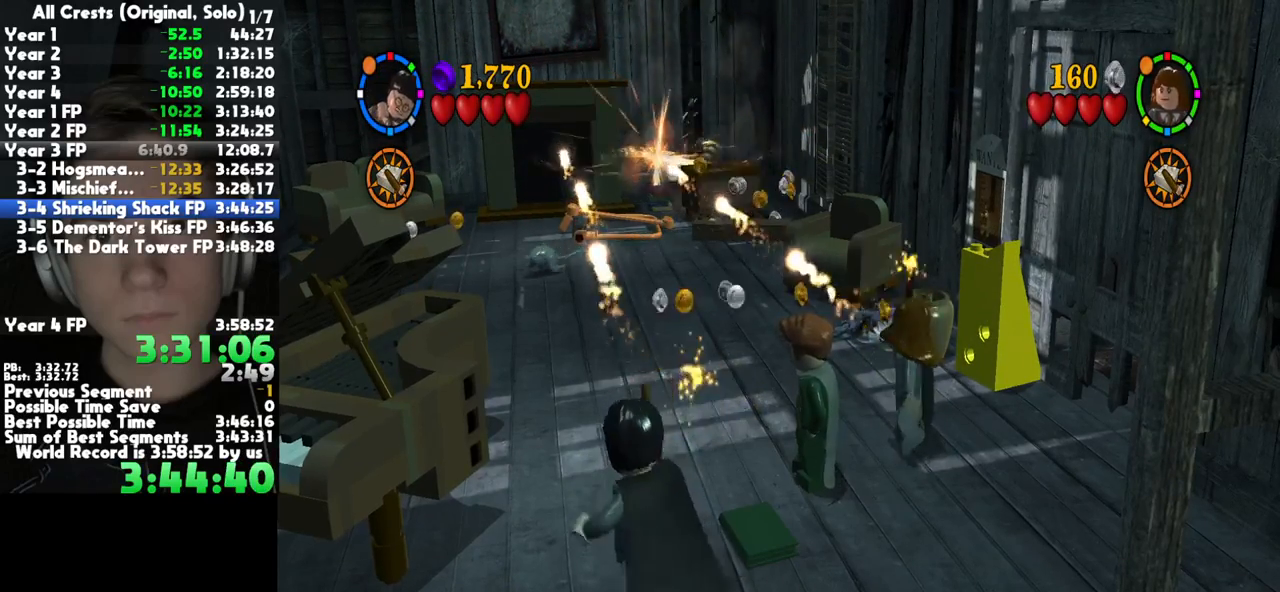
{"dt_ms": 500, "buttons": [], "right_stick": "center", "button_events": [[17, "B", "down"], [83, "B", "up"], [267, "B", "down"], [317, "B", "up"], [400, "B", "down"], [450, "B", "up"]]}
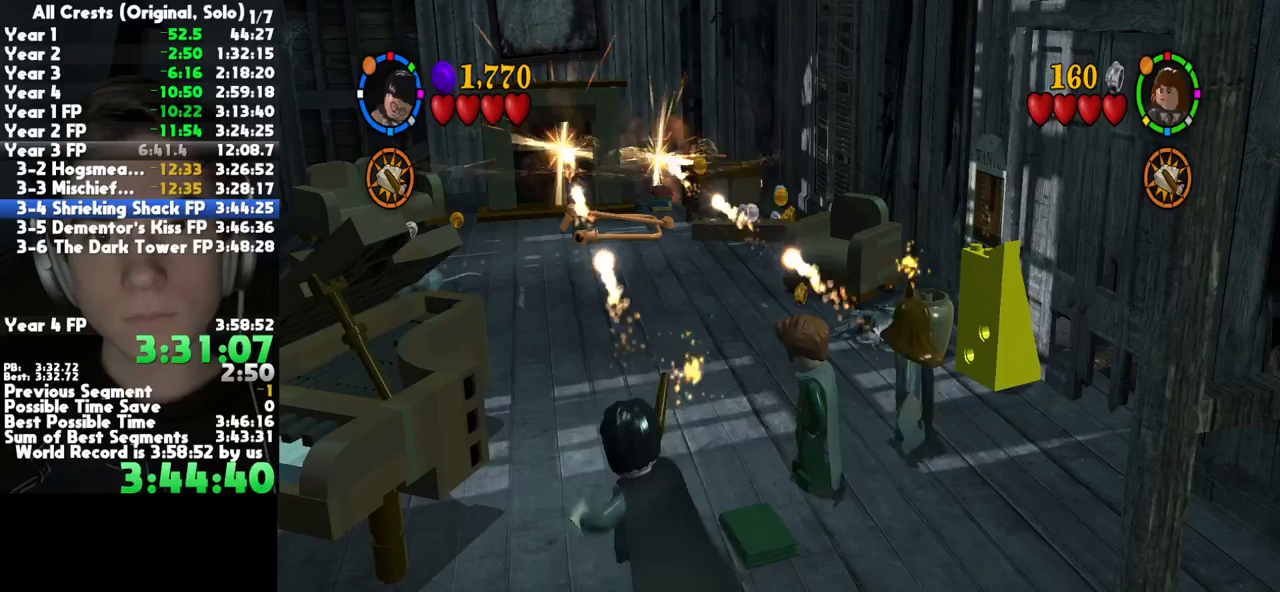
{"dt_ms": 500, "buttons": [], "right_stick": "center"}
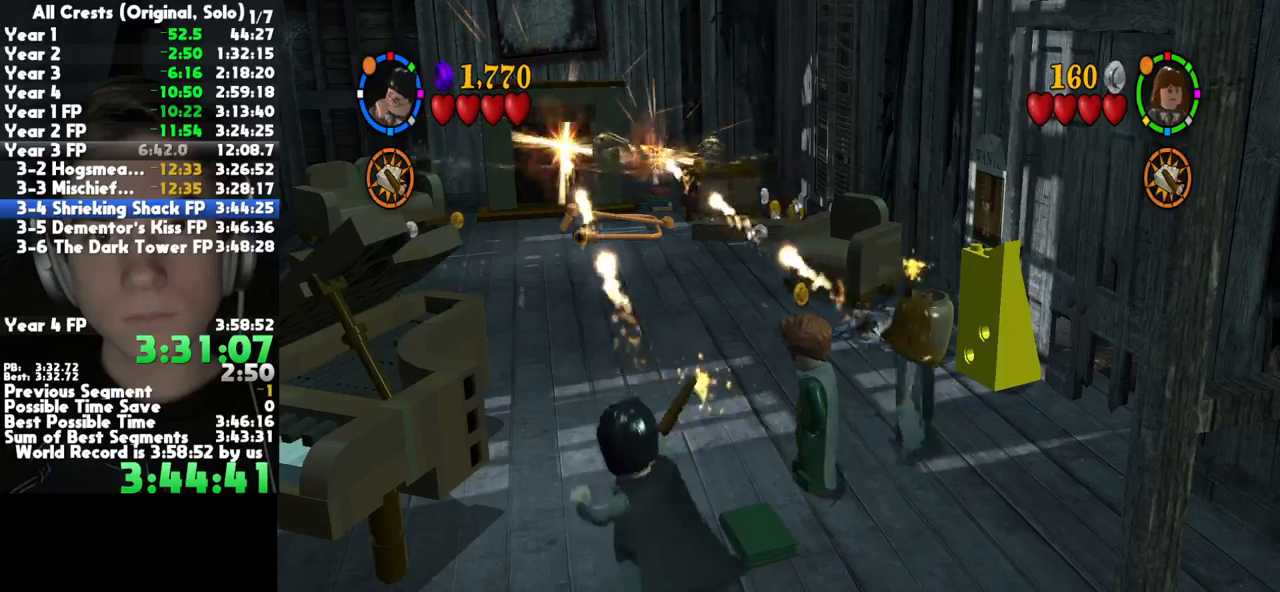
{"dt_ms": 500, "buttons": ["B"], "right_stick": "center"}
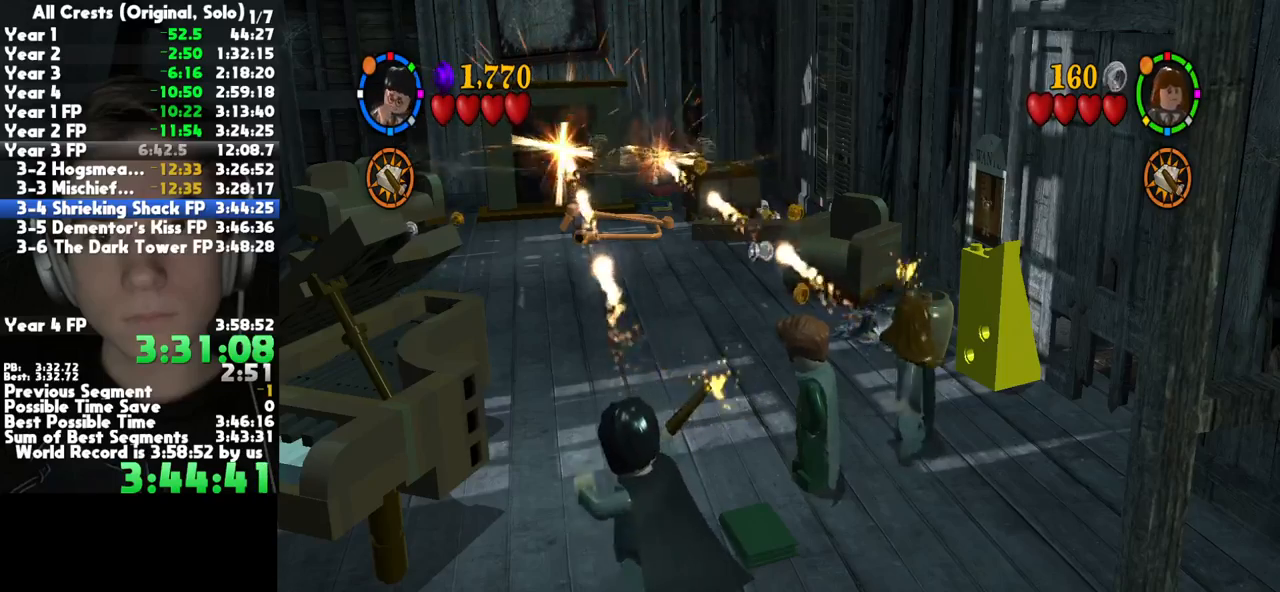
{"dt_ms": 500, "buttons": ["B"], "right_stick": "center", "button_events": [[133, "B", "up"], [500, "B", "down"]]}
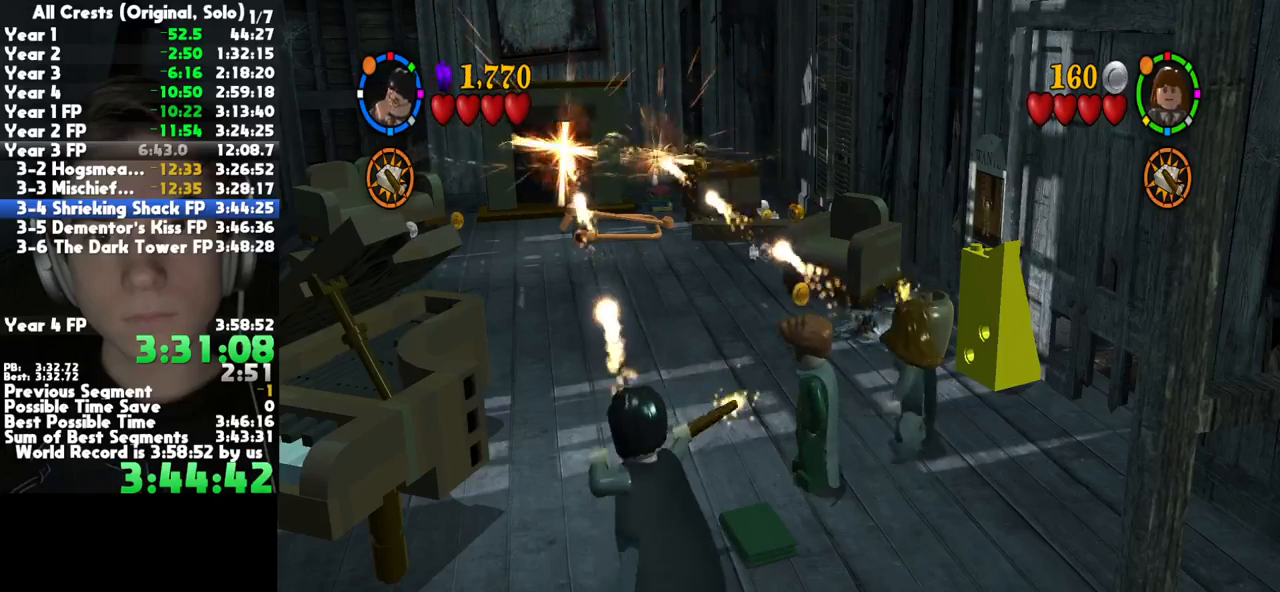
{"dt_ms": 500, "buttons": [], "right_stick": "center", "button_events": [[67, "B", "up"], [283, "B", "down"], [333, "B", "up"], [400, "B", "down"], [467, "B", "up"]]}
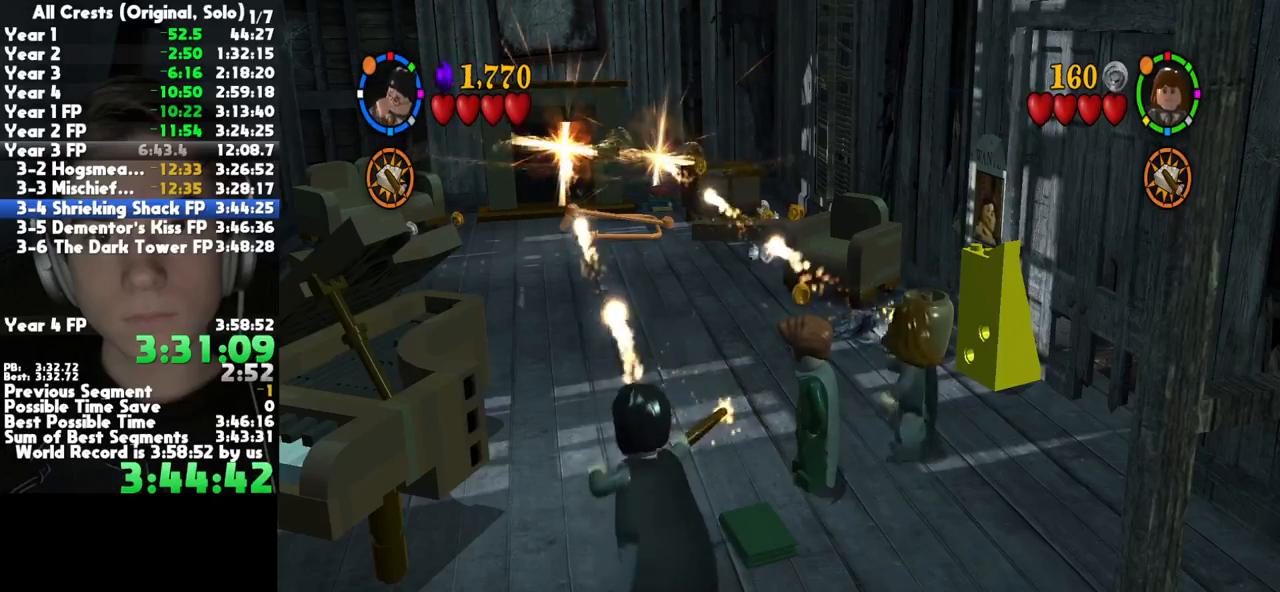
{"dt_ms": 500, "buttons": [], "right_stick": "center", "button_events": [[50, "B", "down"], [100, "B", "up"], [200, "B", "down"], [350, "B", "up"], [450, "B", "down"], [500, "B", "up"]]}
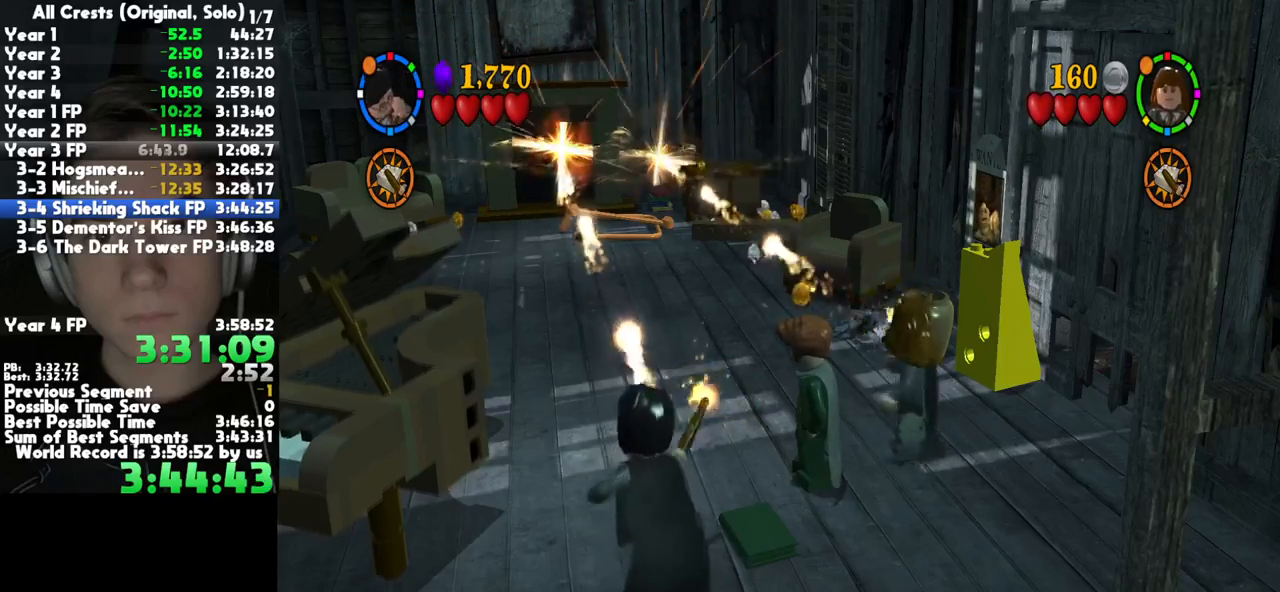
{"dt_ms": 500, "buttons": ["B"], "right_stick": "center"}
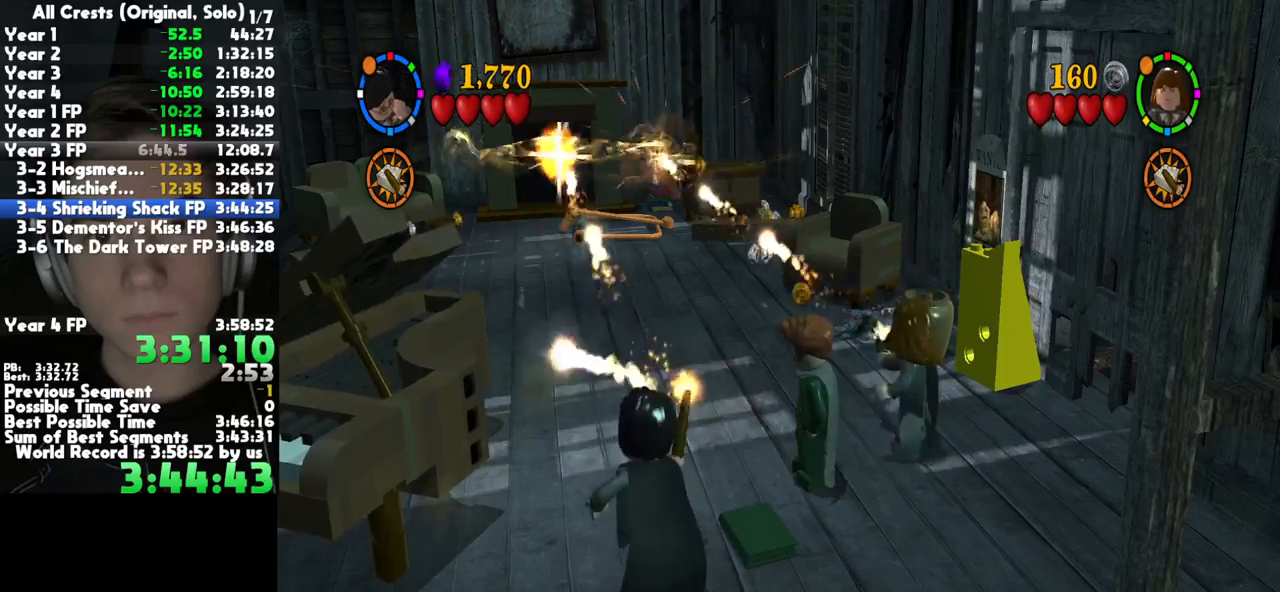
{"dt_ms": 500, "buttons": [], "right_stick": "center"}